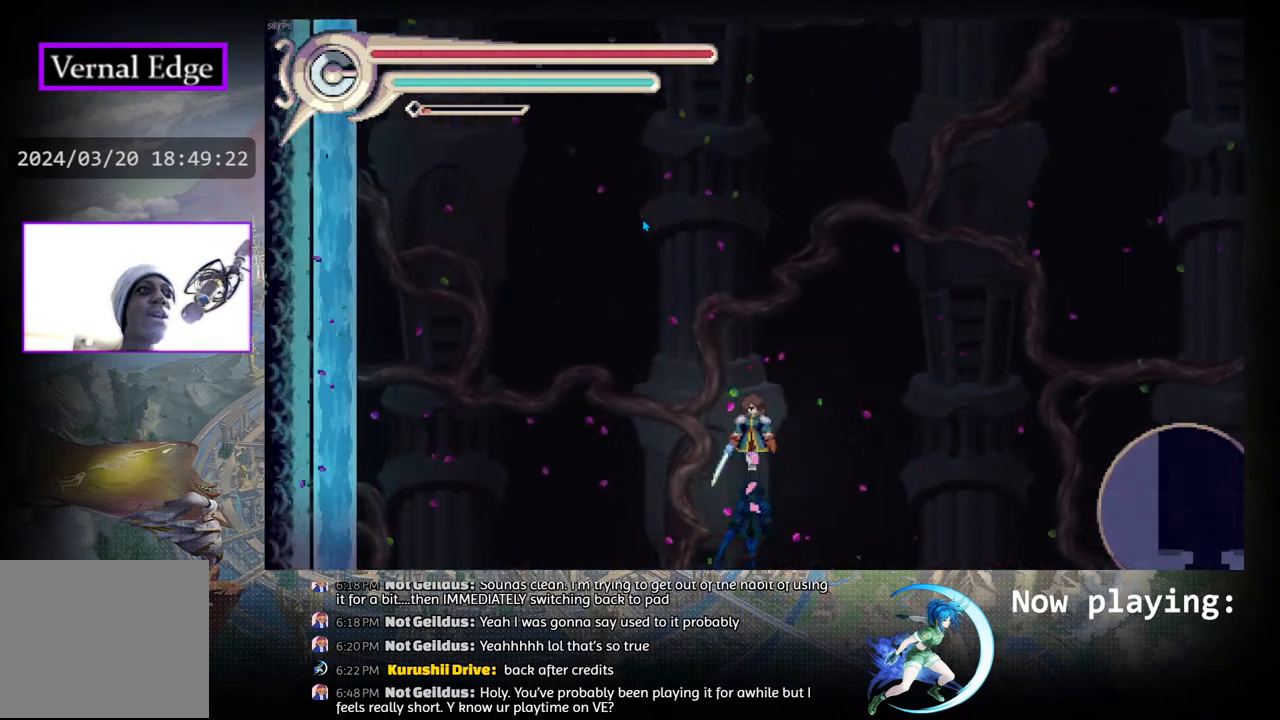
Gameplay with a controller (PlayStation layout); each line is a JSON object with the inputs held at the frame after it. "events" lists button and stick changes between this image and that frame as [ms after this image, input, new state], when the widget could be followed in between. Not read: L2 R2 TOUCHPAD.
{"buttons": ["DPAD_UP"], "left_stick": "center", "right_stick": "center", "events": []}
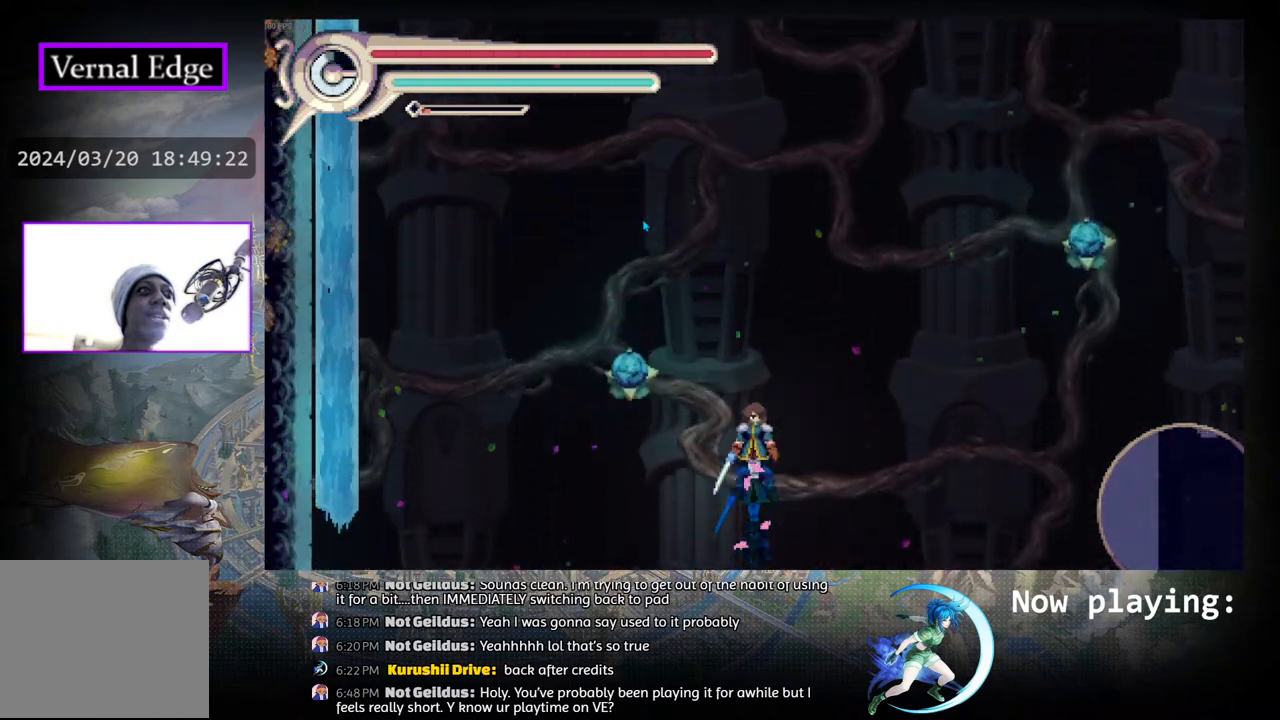
{"buttons": ["DPAD_UP", "DPAD_RIGHT"], "left_stick": "center", "right_stick": "center", "events": [[500, "DPAD_RIGHT", "down"]]}
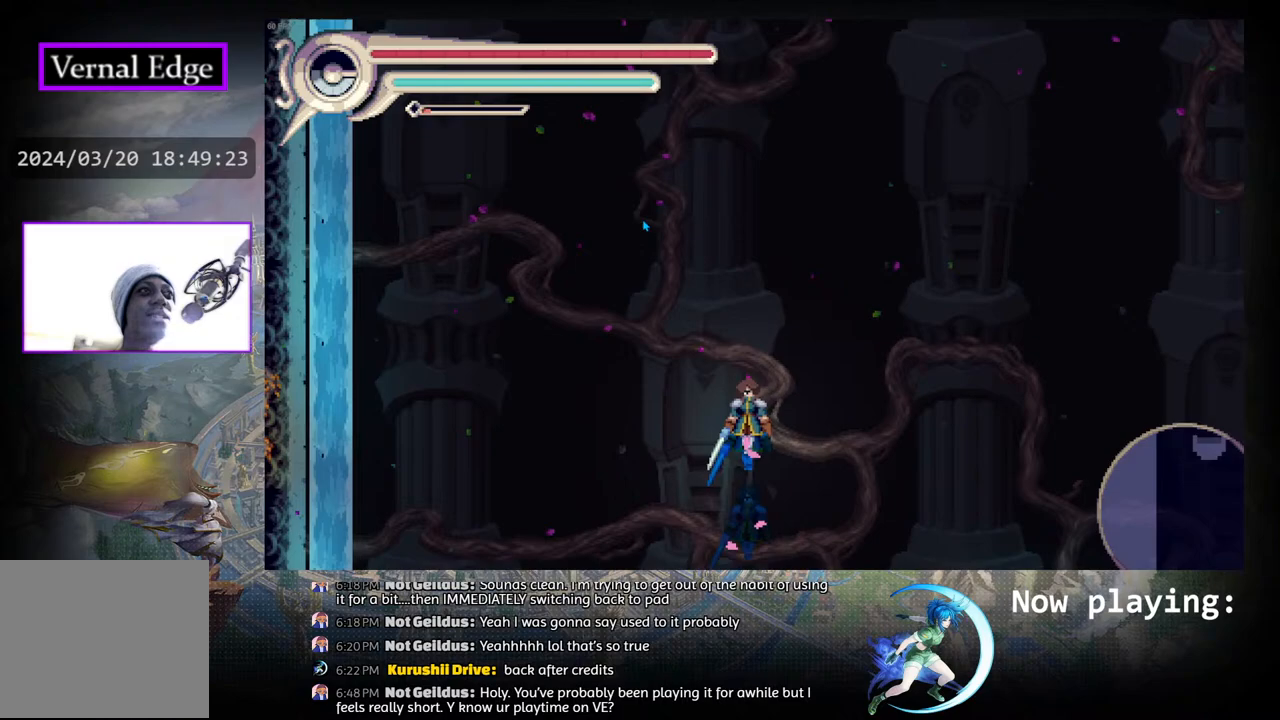
{"buttons": [], "left_stick": "center", "right_stick": "center", "events": [[133, "DPAD_UP", "up"], [417, "DPAD_RIGHT", "up"]]}
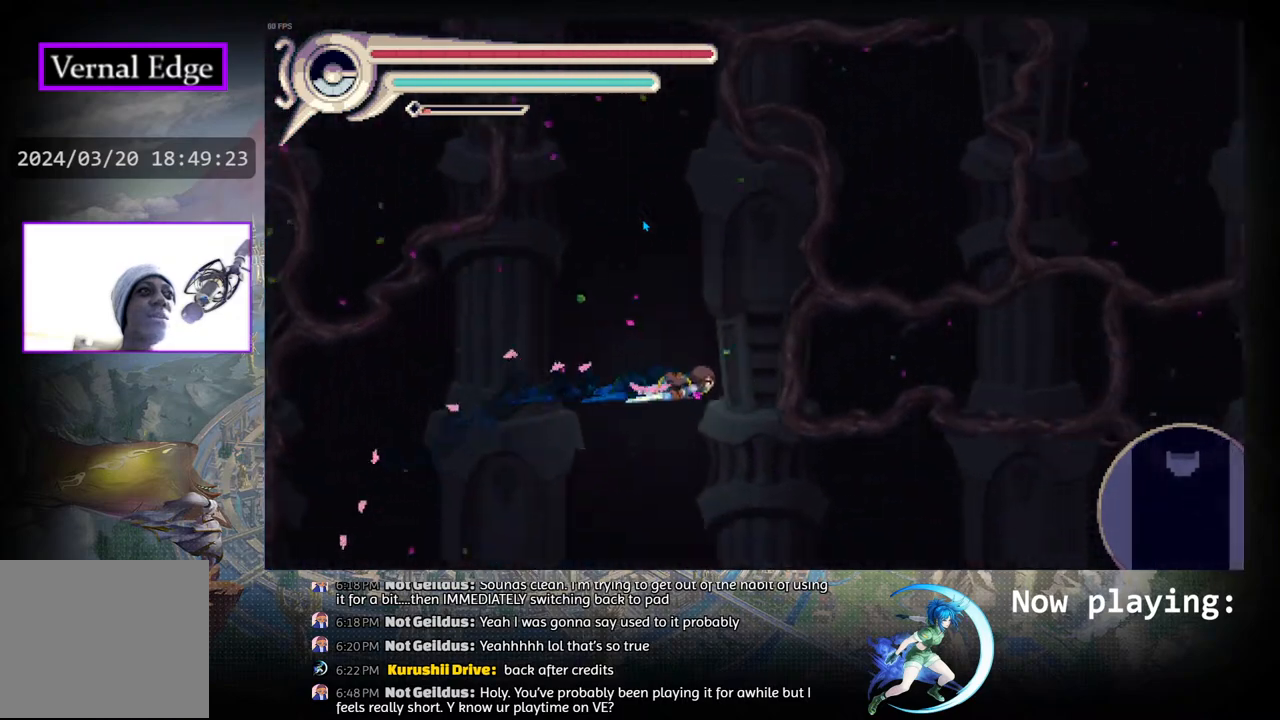
{"buttons": ["DPAD_LEFT"], "left_stick": "center", "right_stick": "center", "events": [[133, "DPAD_LEFT", "down"]]}
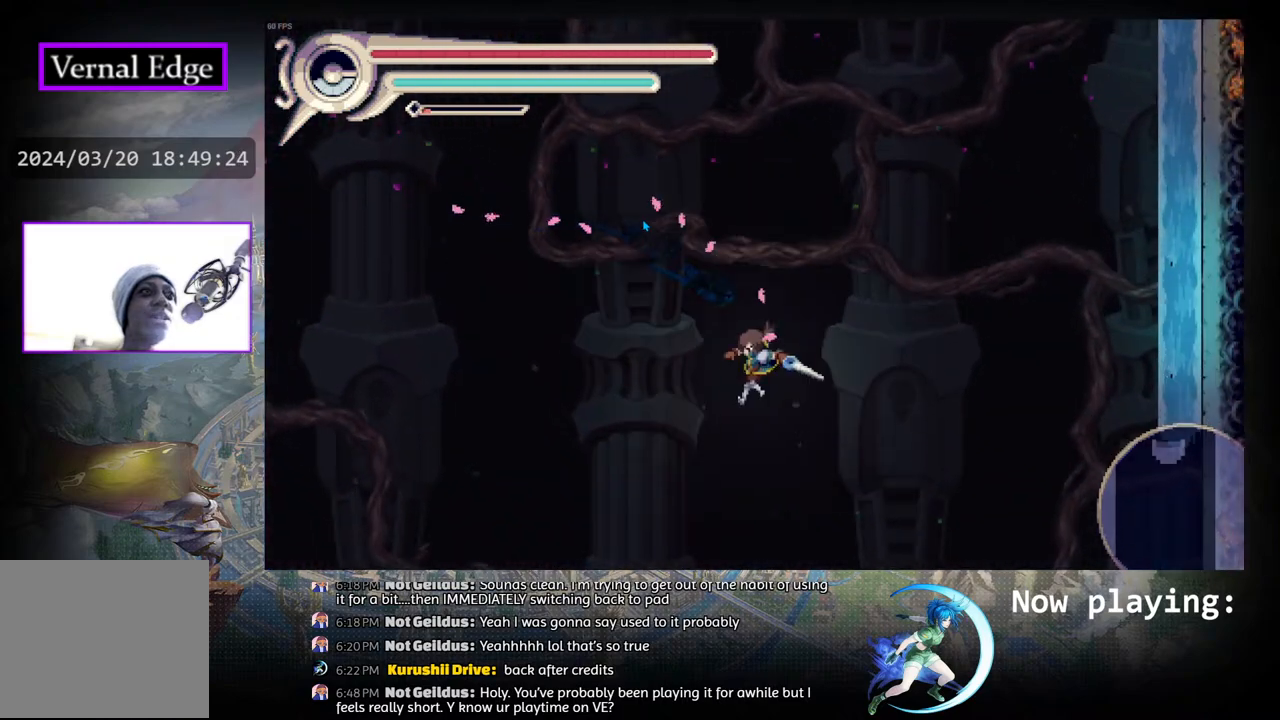
{"buttons": ["DPAD_LEFT"], "left_stick": "center", "right_stick": "center", "events": []}
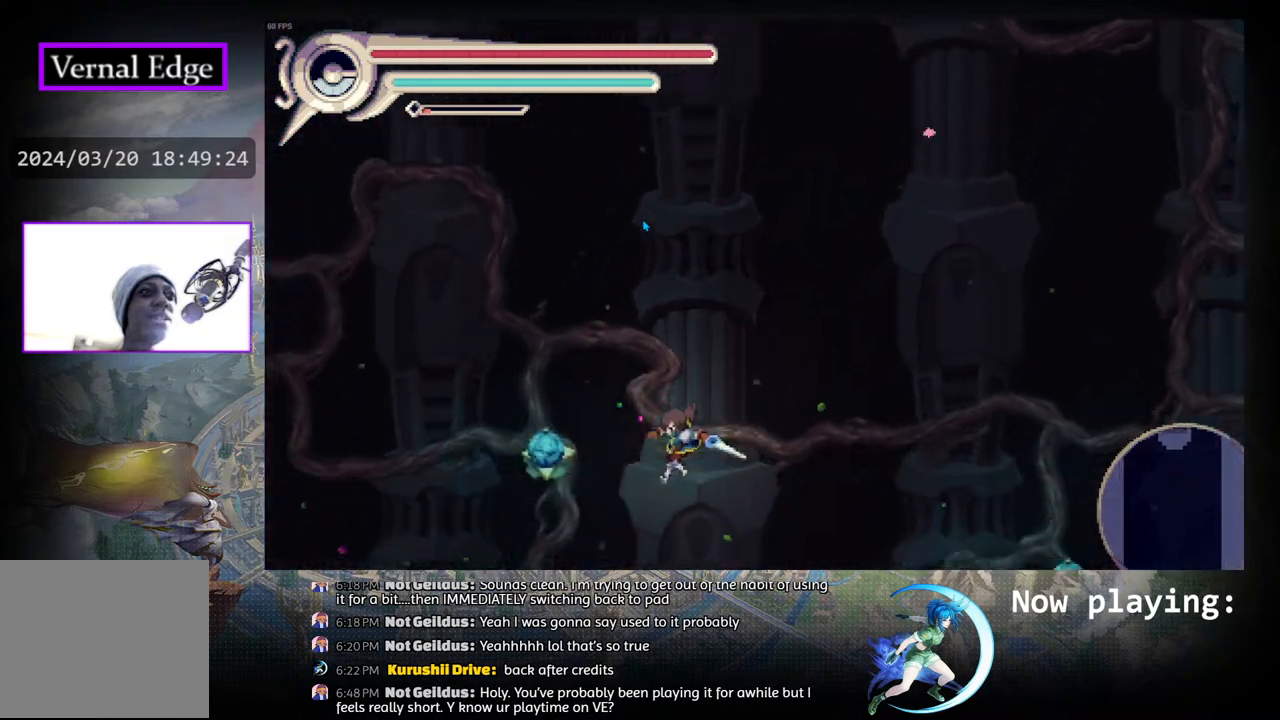
{"buttons": ["R1", "DPAD_LEFT"], "left_stick": "center", "right_stick": "center", "events": [[17, "DPAD_LEFT", "up"], [167, "DPAD_LEFT", "down"], [200, "R1", "down"]]}
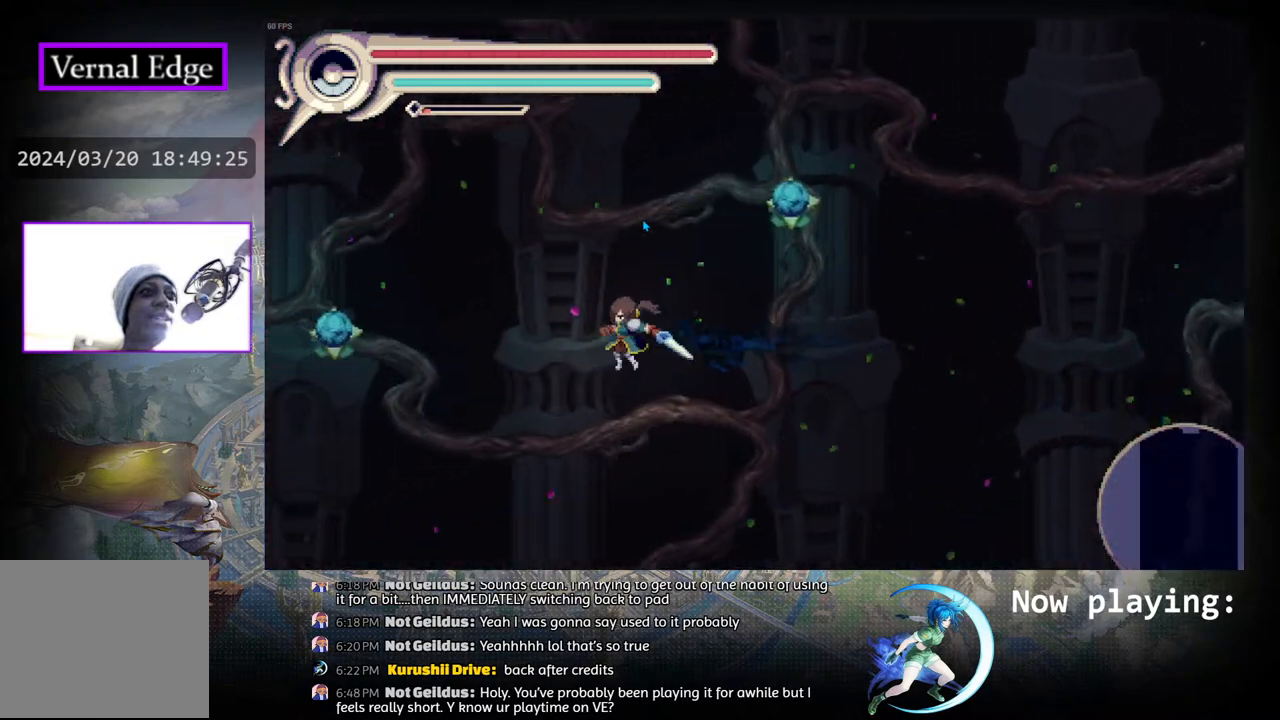
{"buttons": ["CROSS"], "left_stick": "center", "right_stick": "center", "events": [[117, "R1", "up"], [333, "DPAD_LEFT", "up"], [433, "CROSS", "down"]]}
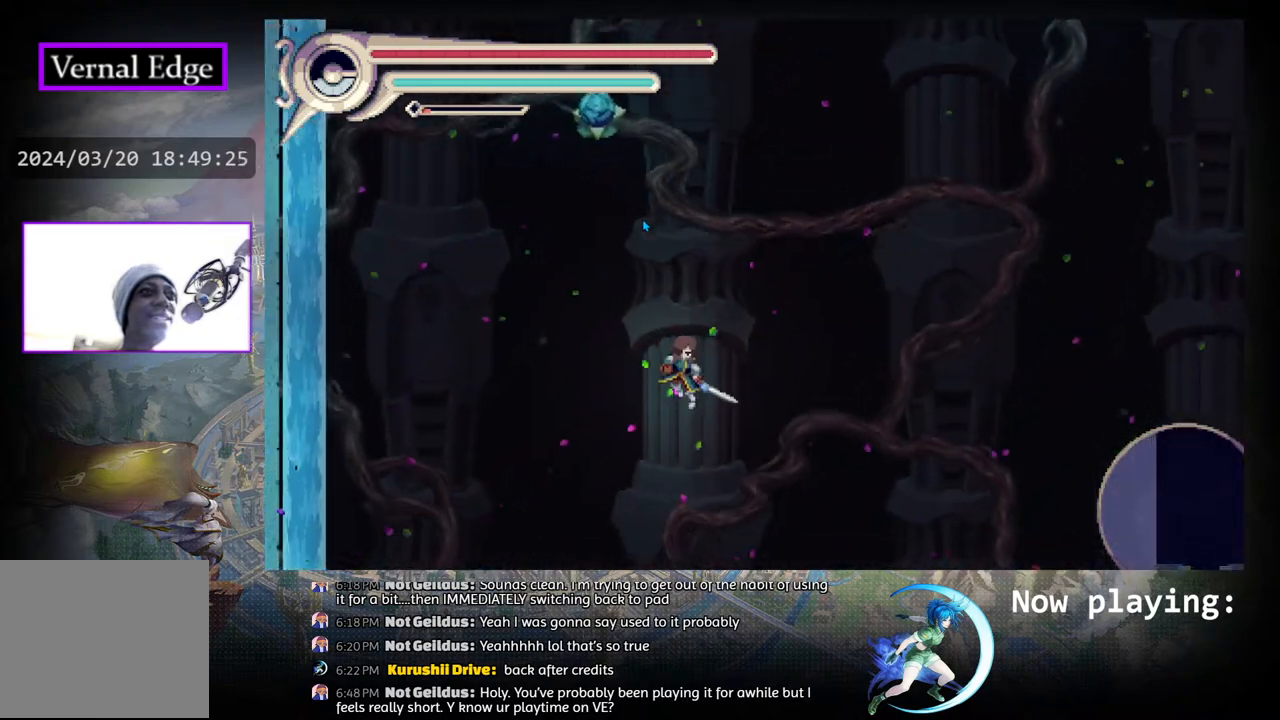
{"buttons": [], "left_stick": "center", "right_stick": "center", "events": [[67, "CROSS", "up"], [200, "CROSS", "down"], [333, "CROSS", "up"]]}
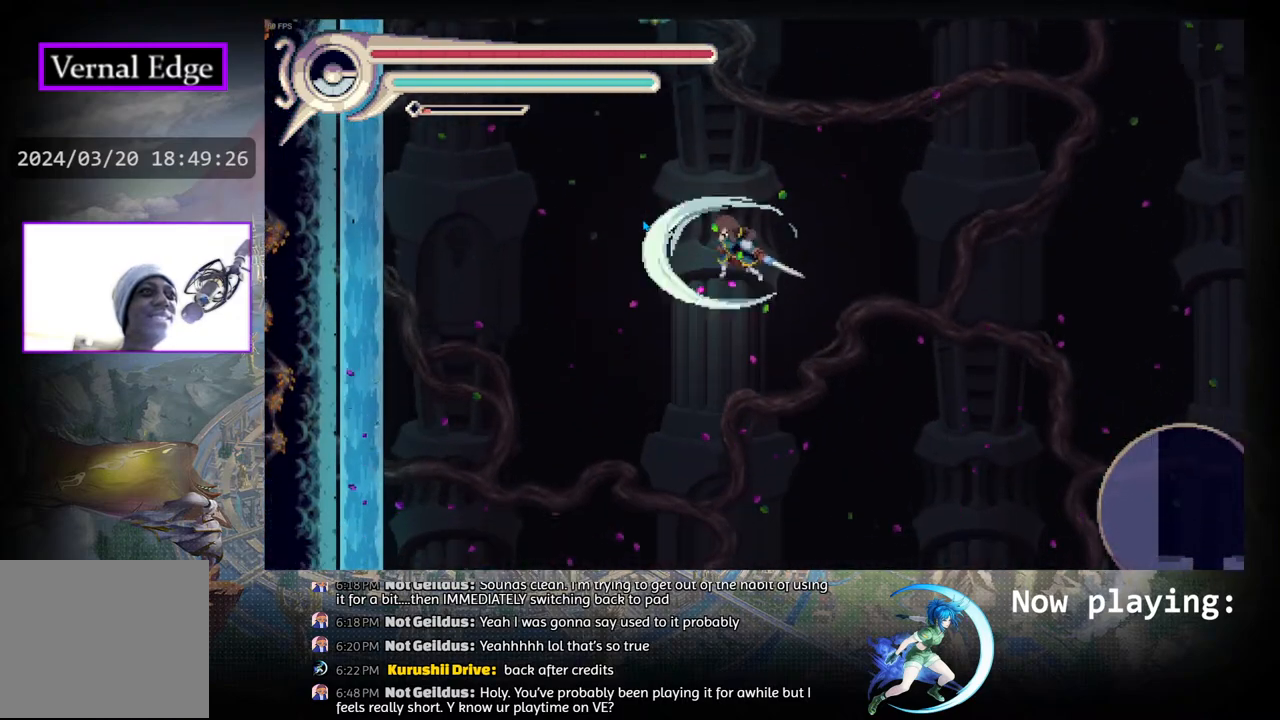
{"buttons": [], "left_stick": "center", "right_stick": "center", "events": []}
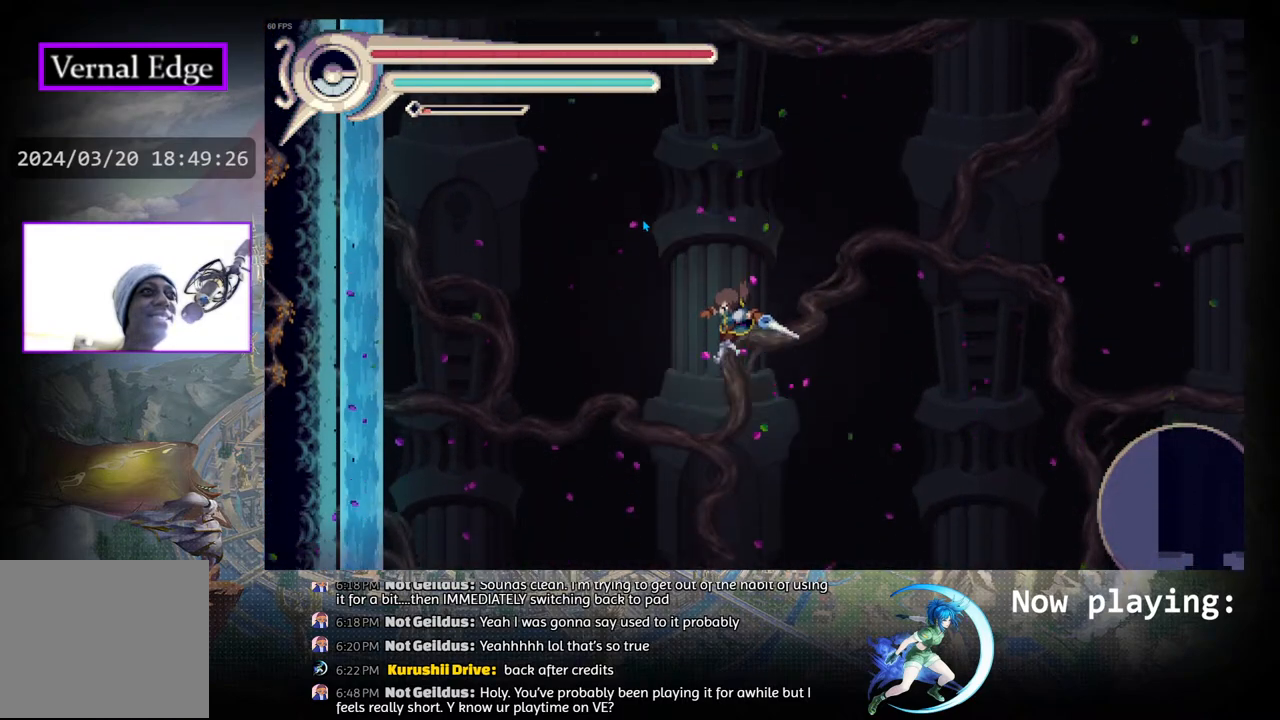
{"buttons": [], "left_stick": "center", "right_stick": "center", "events": []}
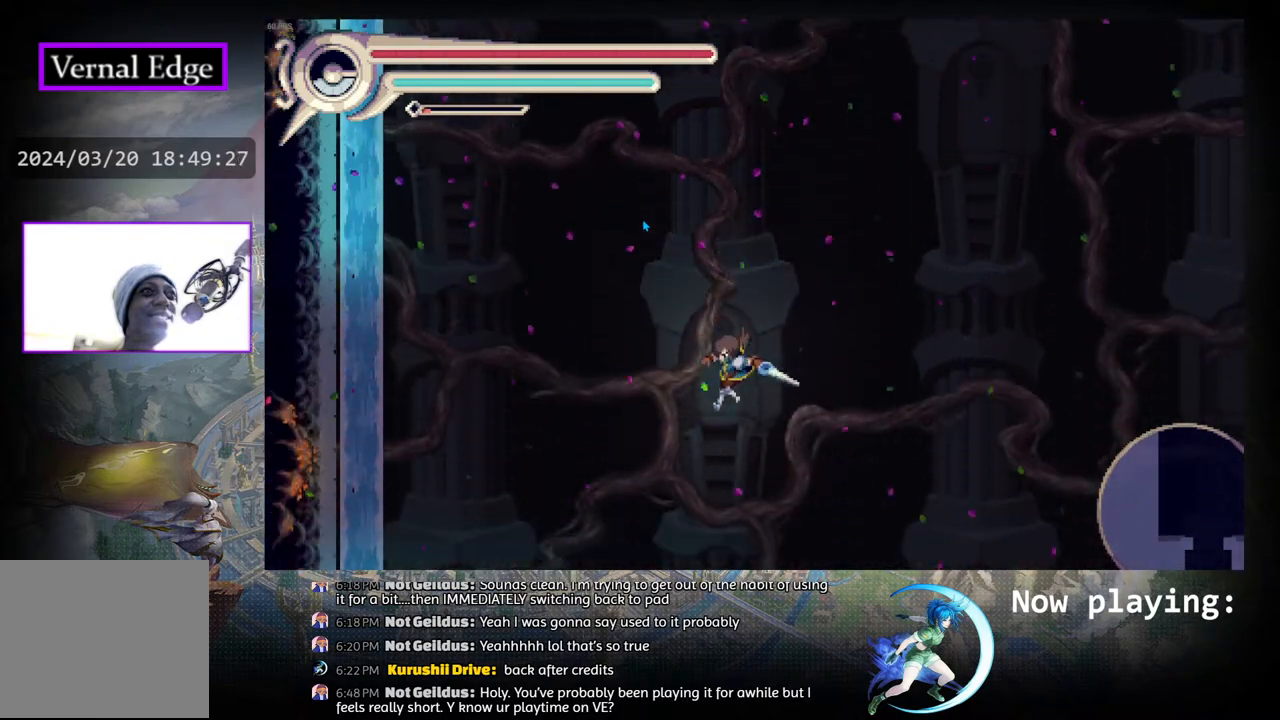
{"buttons": [], "left_stick": "center", "right_stick": "center", "events": []}
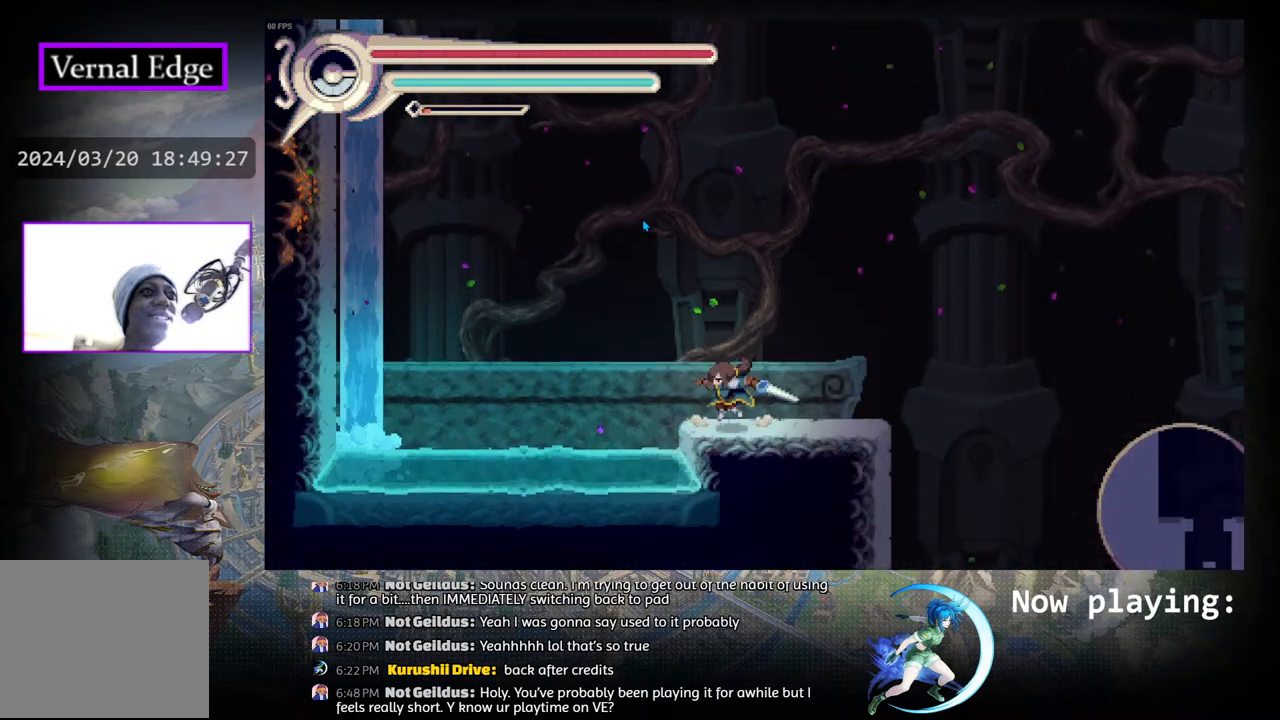
{"buttons": ["DPAD_RIGHT"], "left_stick": "center", "right_stick": "center", "events": [[200, "DPAD_RIGHT", "down"]]}
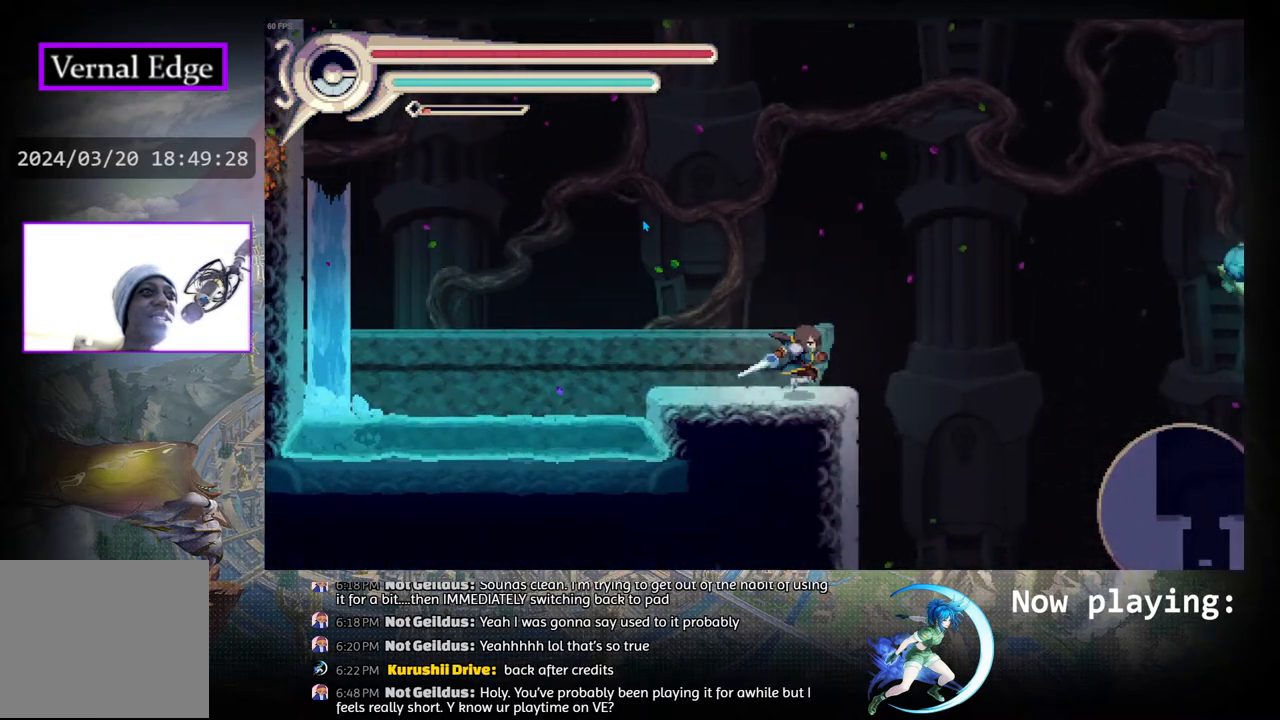
{"buttons": ["R1", "DPAD_RIGHT"], "left_stick": "center", "right_stick": "center", "events": [[50, "CIRCLE", "down"], [417, "CIRCLE", "up"], [467, "R1", "down"]]}
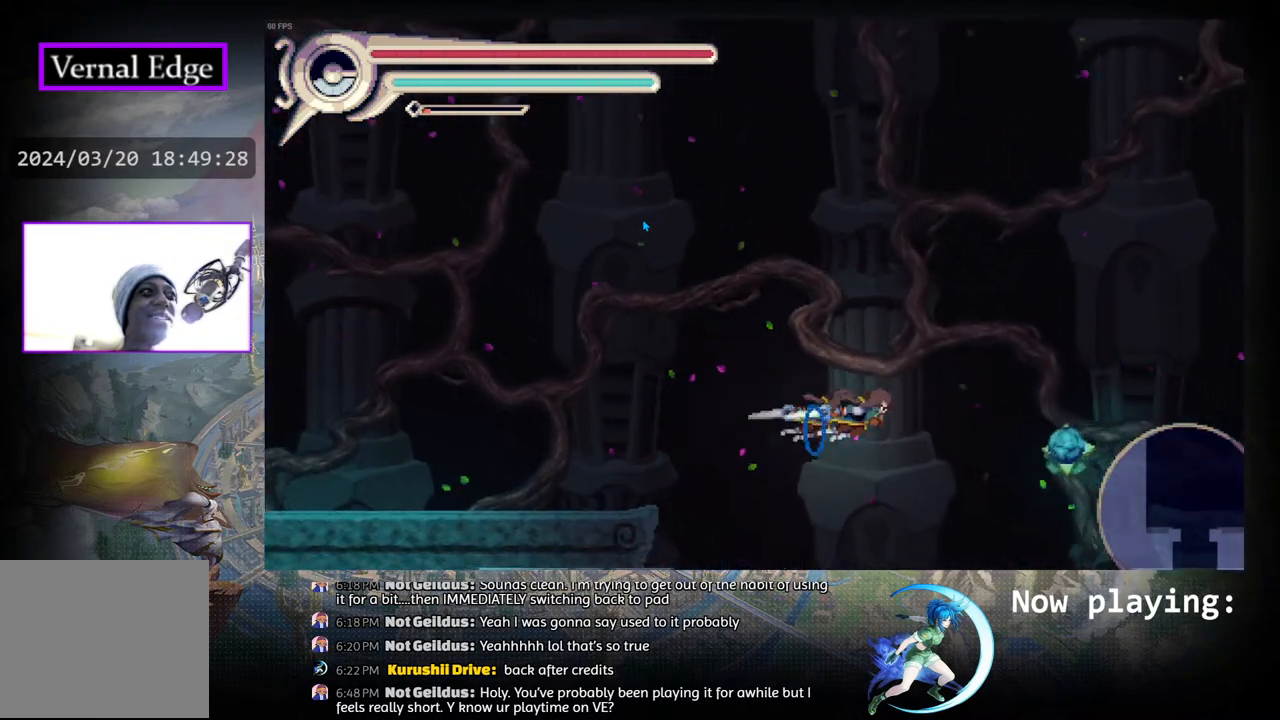
{"buttons": [], "left_stick": "center", "right_stick": "center", "events": [[300, "R1", "up"], [500, "DPAD_RIGHT", "up"]]}
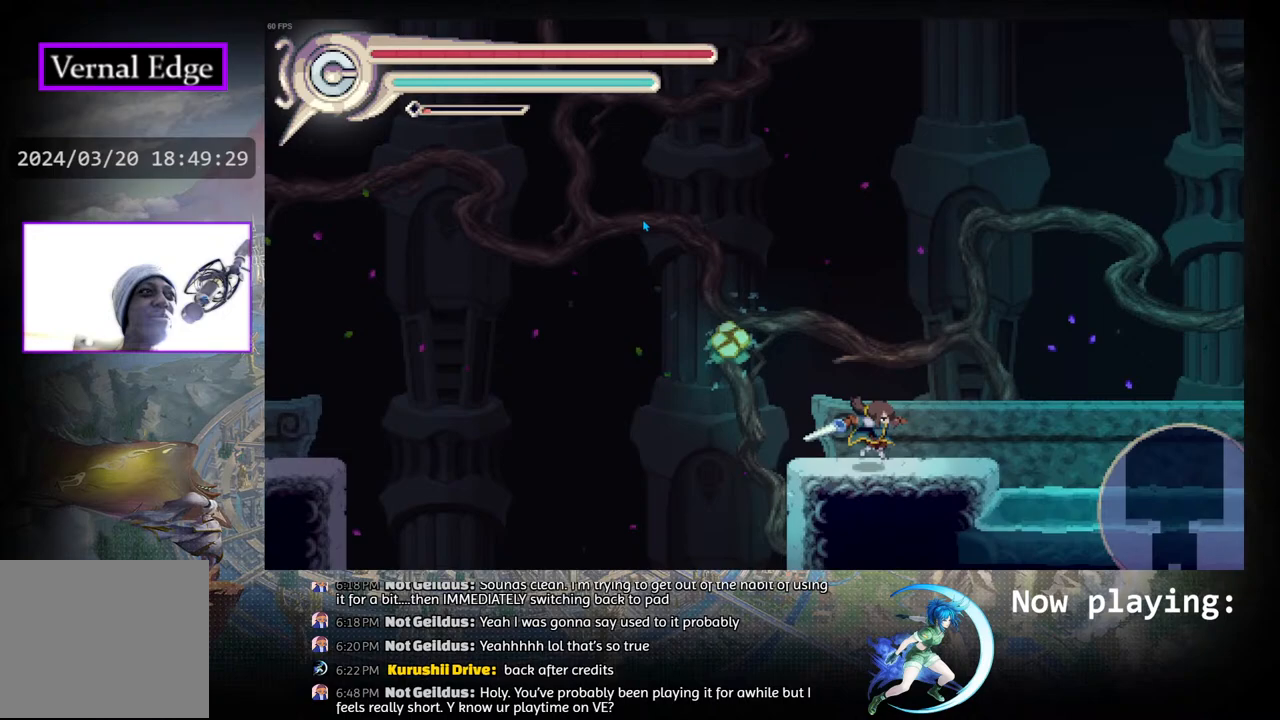
{"buttons": [], "left_stick": "center", "right_stick": "center", "events": []}
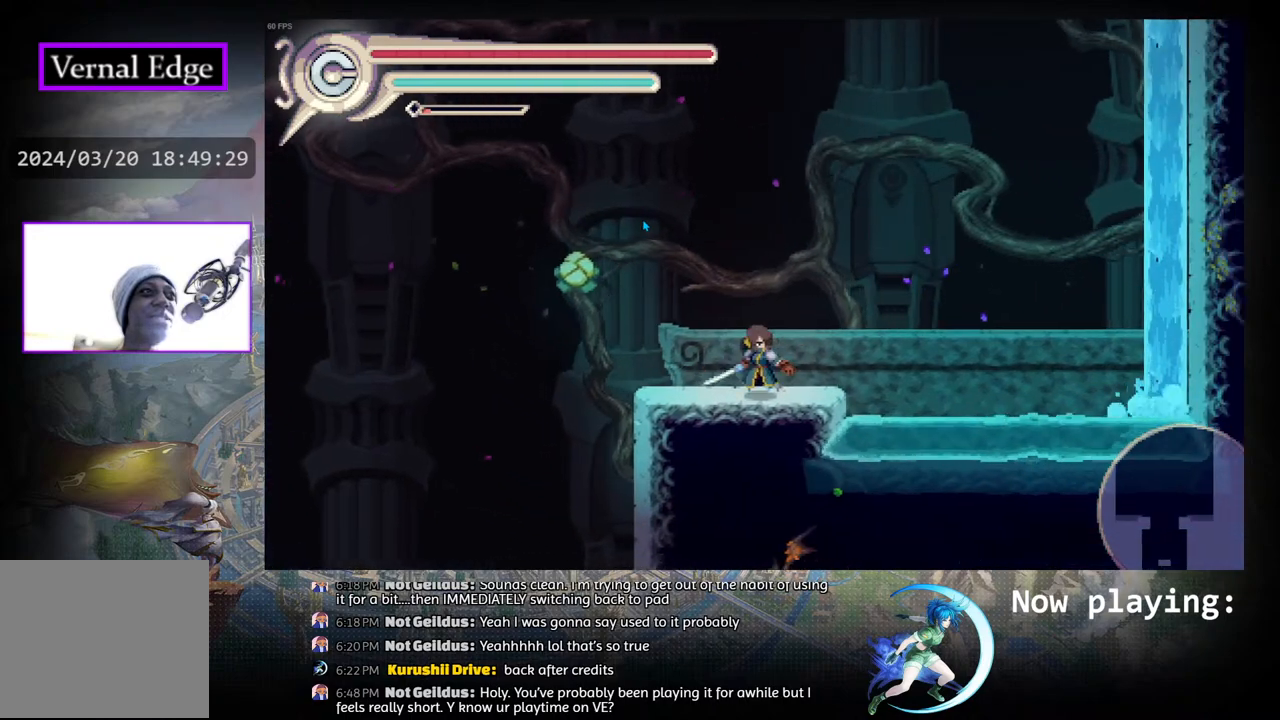
{"buttons": ["DPAD_UP"], "left_stick": "center", "right_stick": "center", "events": [[133, "DPAD_UP", "down"]]}
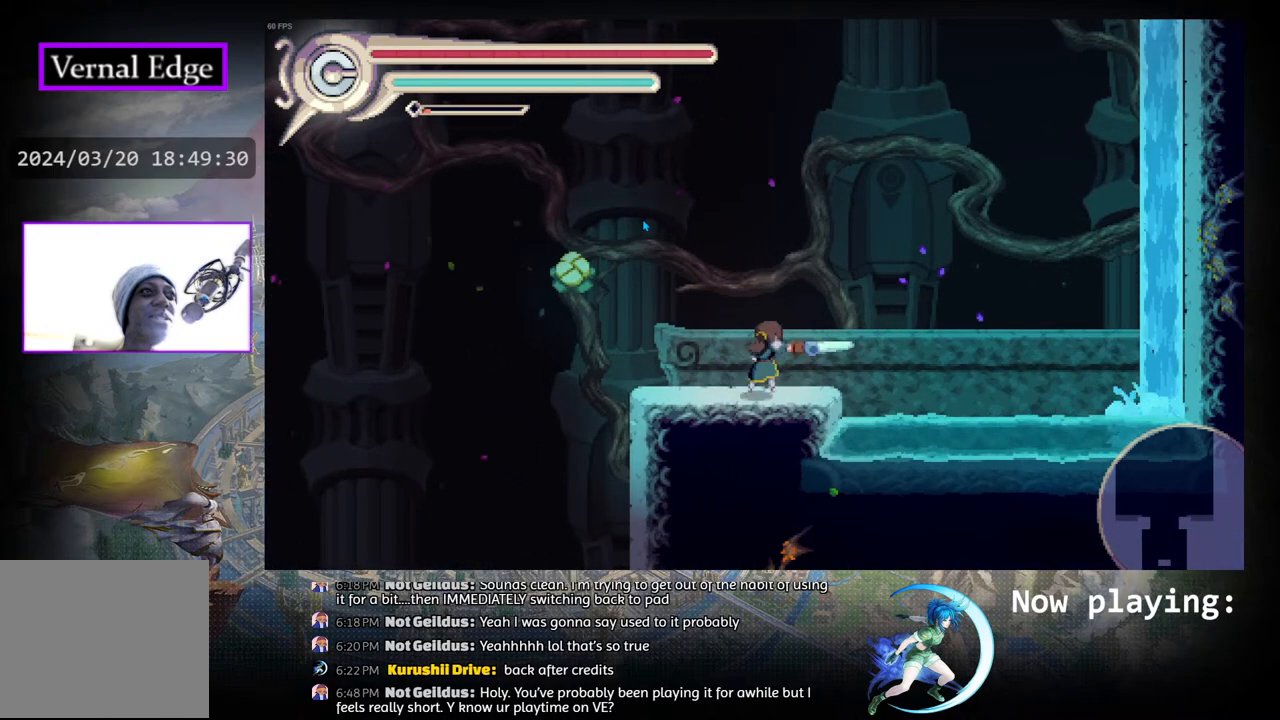
{"buttons": [], "left_stick": "center", "right_stick": "center", "events": [[17, "DPAD_UP", "up"]]}
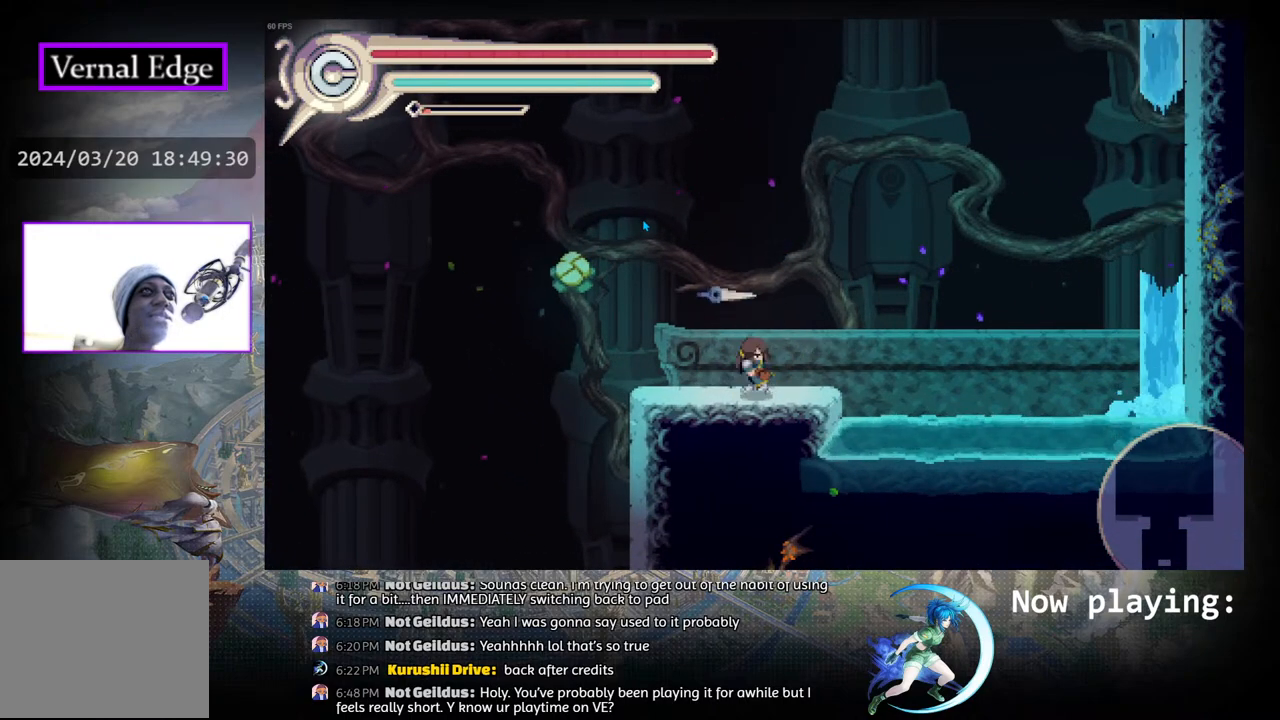
{"buttons": ["DPAD_UP"], "left_stick": "center", "right_stick": "center", "events": [[183, "CIRCLE", "down"], [350, "DPAD_UP", "down"], [367, "CIRCLE", "up"]]}
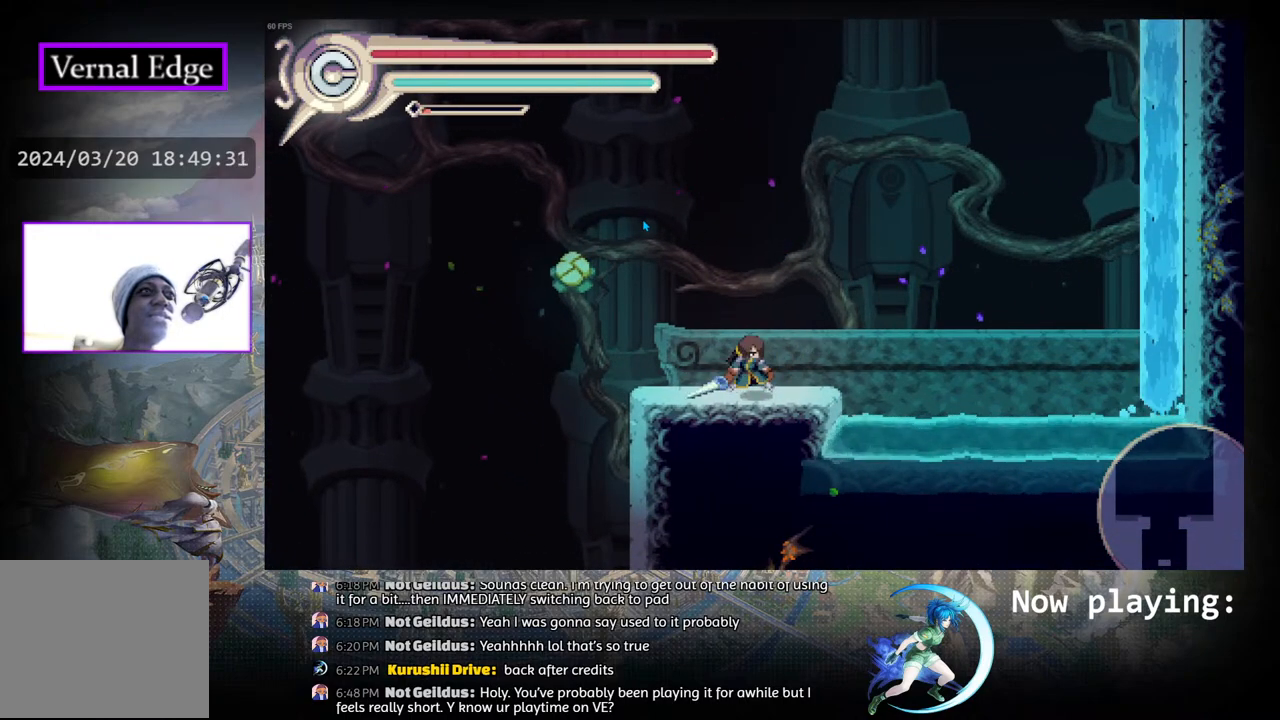
{"buttons": ["CIRCLE"], "left_stick": "center", "right_stick": "center", "events": [[250, "DPAD_UP", "up"], [433, "CIRCLE", "down"]]}
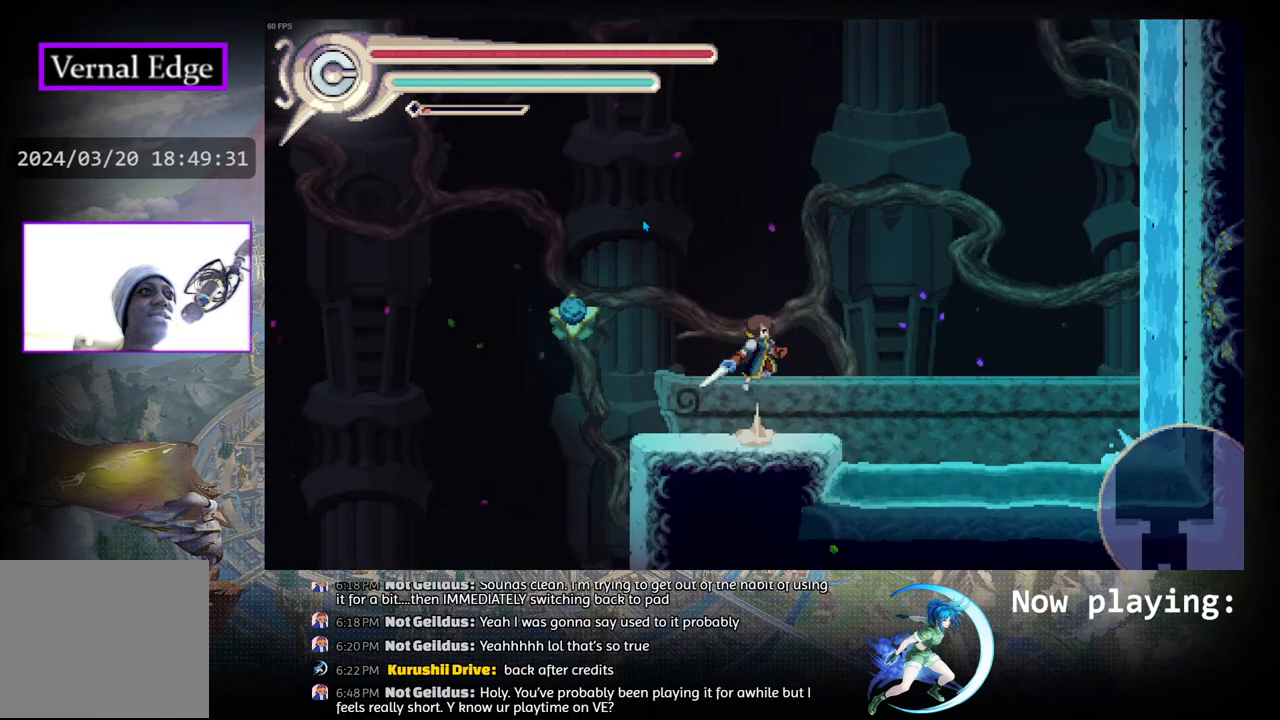
{"buttons": ["DPAD_UP"], "left_stick": "center", "right_stick": "center", "events": [[33, "DPAD_UP", "down"], [67, "CIRCLE", "up"]]}
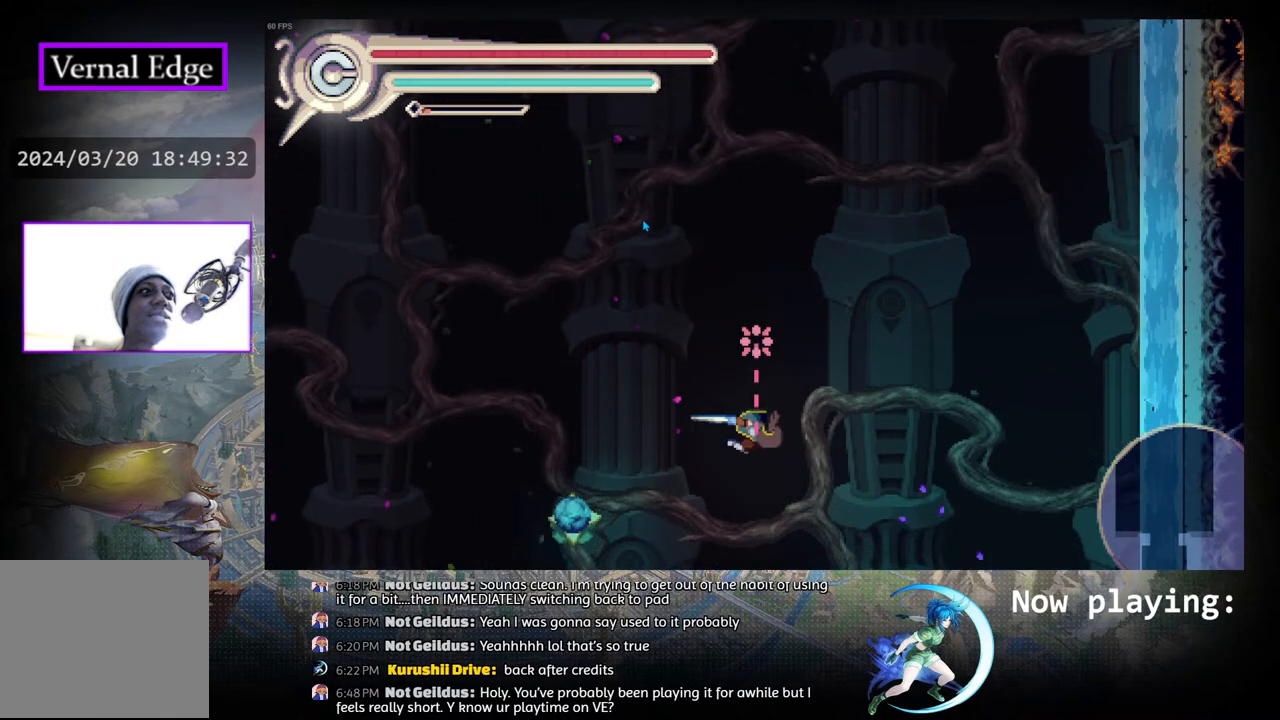
{"buttons": ["DPAD_UP"], "left_stick": "center", "right_stick": "center", "events": []}
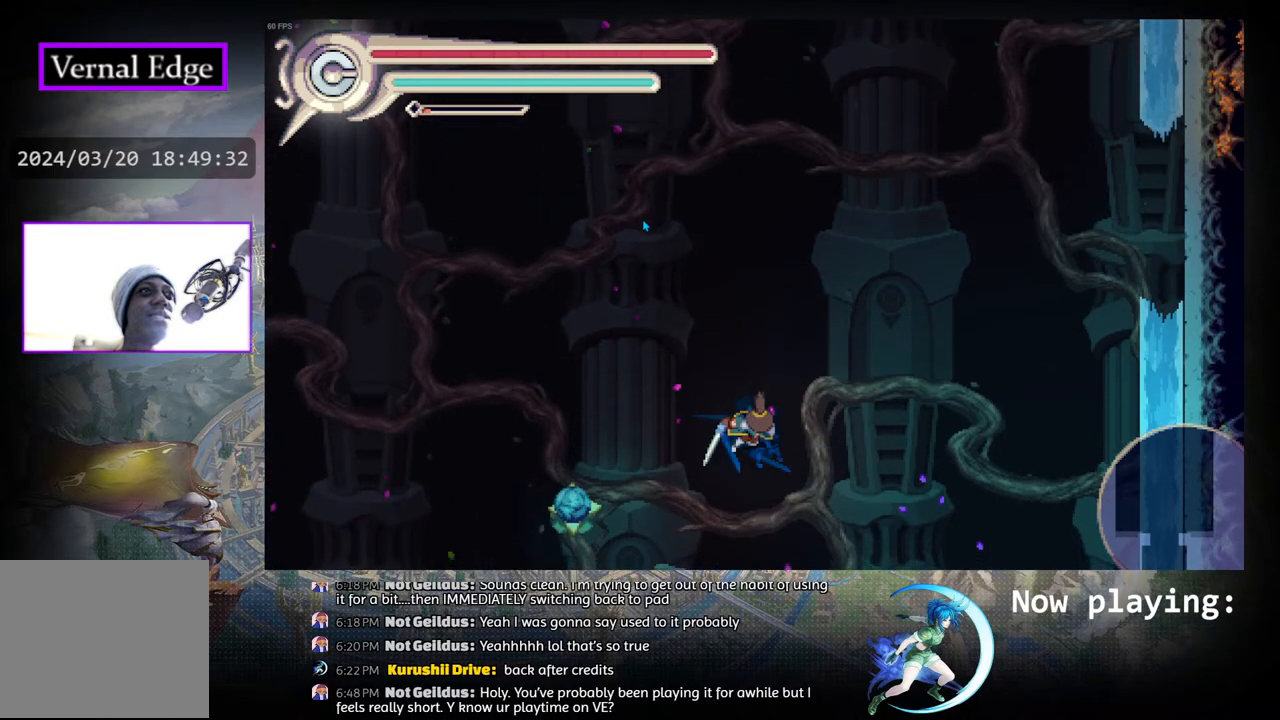
{"buttons": ["DPAD_UP"], "left_stick": "center", "right_stick": "center", "events": []}
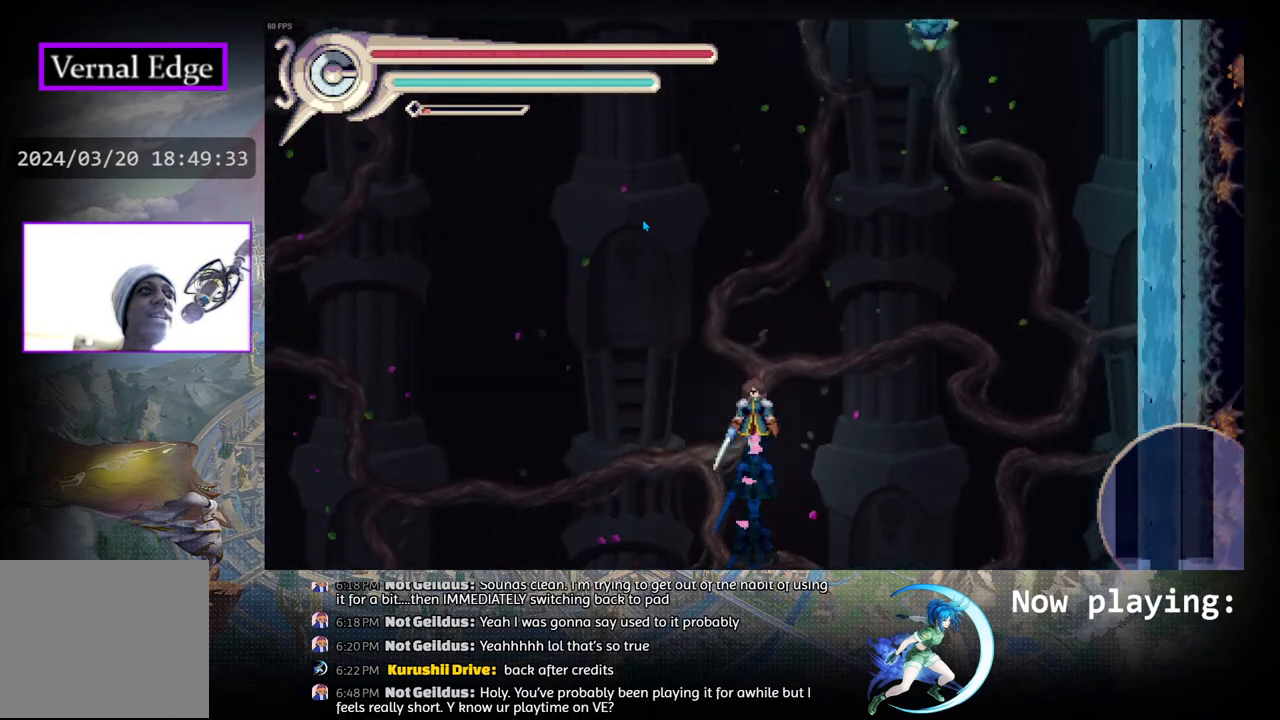
{"buttons": ["DPAD_RIGHT"], "left_stick": "center", "right_stick": "center", "events": [[300, "DPAD_LEFT", "down"], [333, "DPAD_LEFT", "up"], [350, "DPAD_RIGHT", "down"], [383, "DPAD_UP", "up"]]}
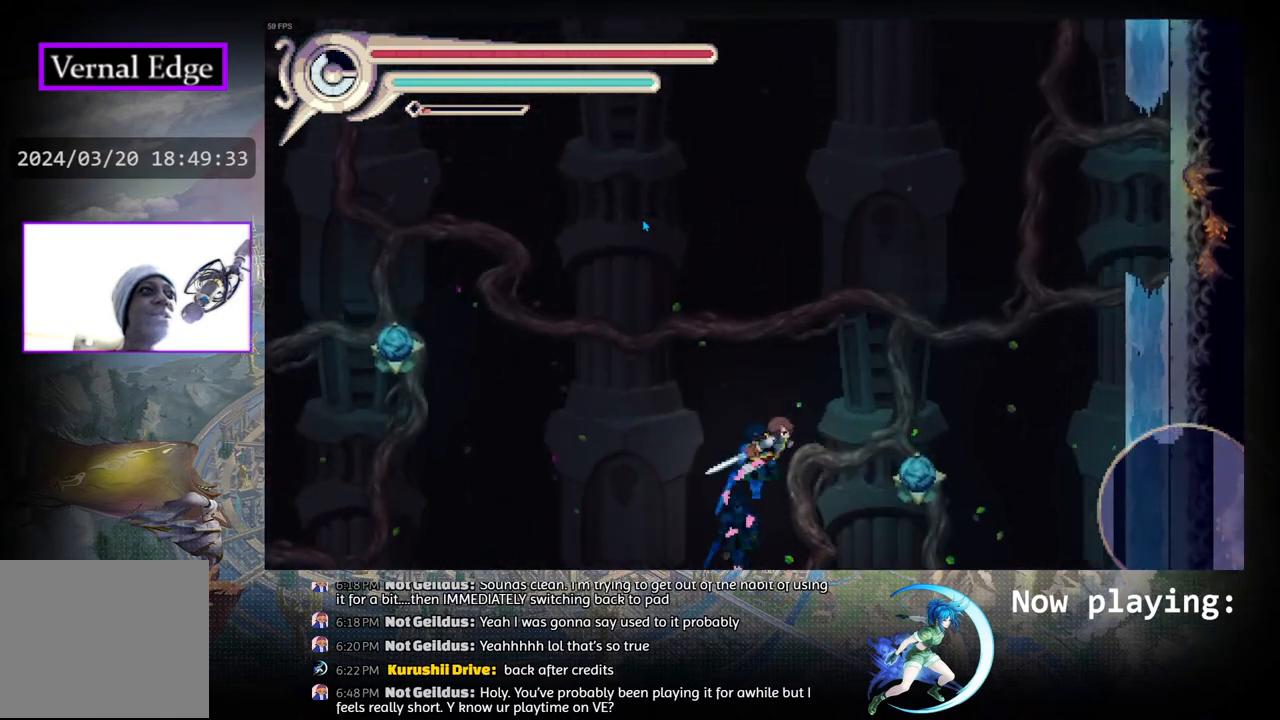
{"buttons": ["DPAD_LEFT"], "left_stick": "center", "right_stick": "center", "events": [[117, "DPAD_DOWN", "down"], [183, "DPAD_RIGHT", "up"], [333, "DPAD_DOWN", "up"], [400, "DPAD_LEFT", "down"]]}
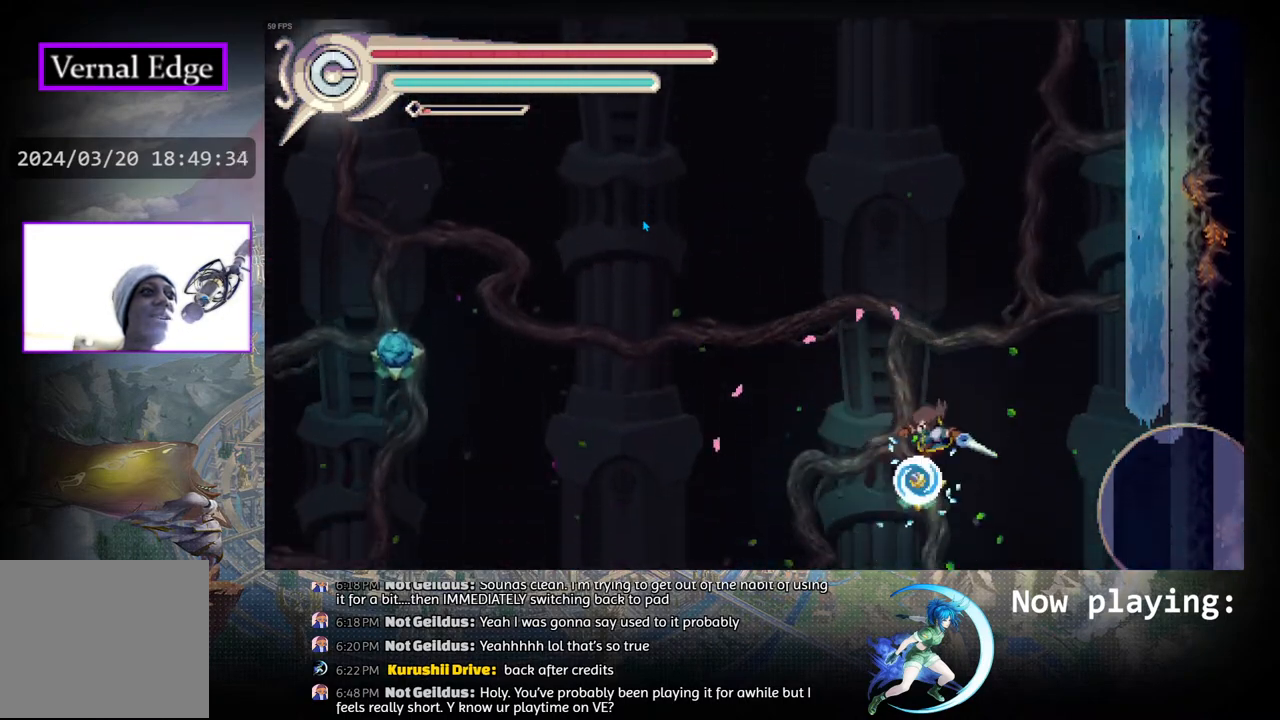
{"buttons": ["DPAD_UP"], "left_stick": "center", "right_stick": "center", "events": [[100, "DPAD_LEFT", "up"], [400, "DPAD_UP", "down"]]}